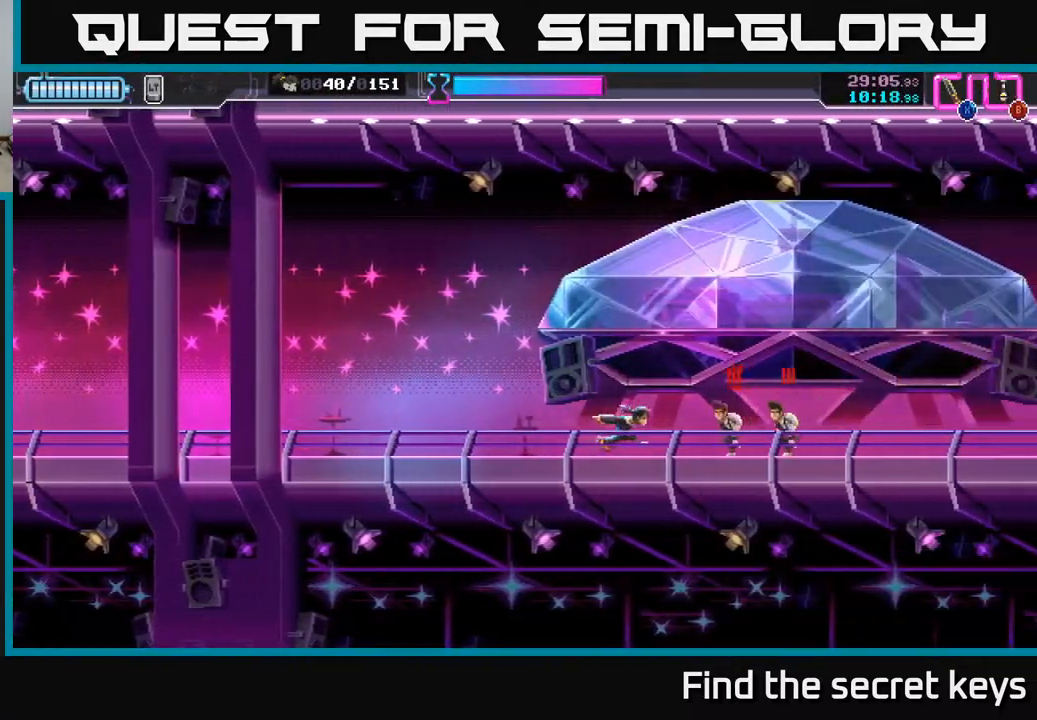
Gameplay with a controller (Xbox layout); each line is a JSON object with the inputs held at the frame after it. "events" lists button and stick changes between this image and that frame as [ms after this image, input, new state], when the widget could be followed in between.
{"buttons": [], "left_stick": "center", "right_stick": "center", "events": [[50, "X", "down"], [150, "X", "up"], [183, "left_stick", "center"], [317, "left_stick", "right"], [450, "left_stick", "center"]]}
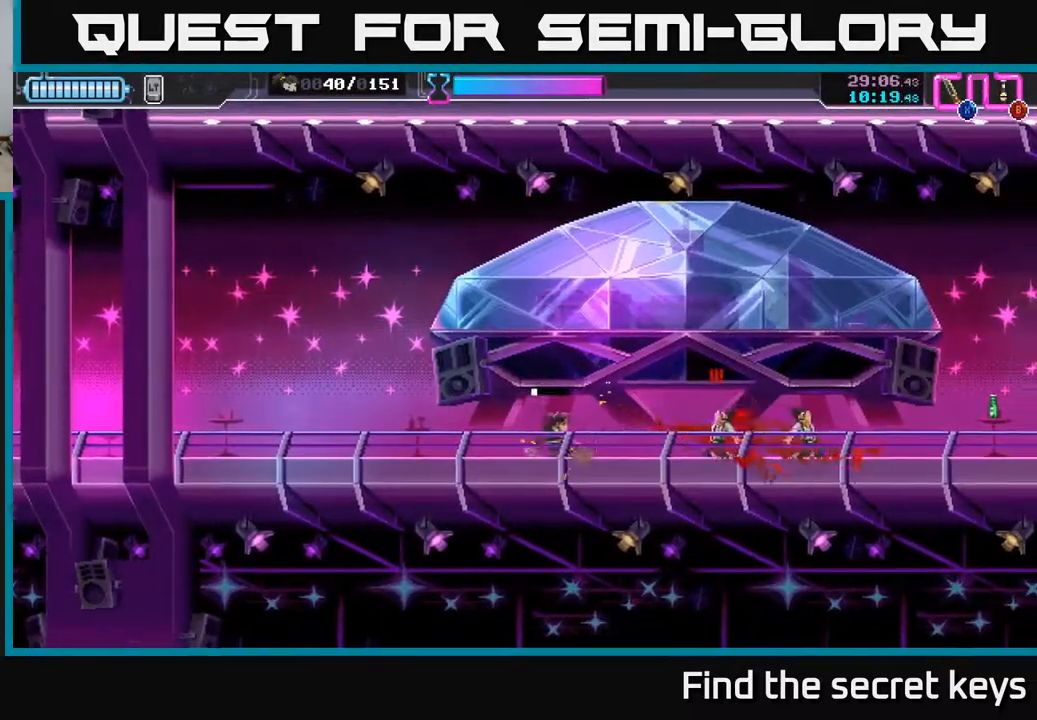
{"buttons": ["X"], "left_stick": "right", "right_stick": "center", "events": [[100, "left_stick", "right"], [467, "X", "down"]]}
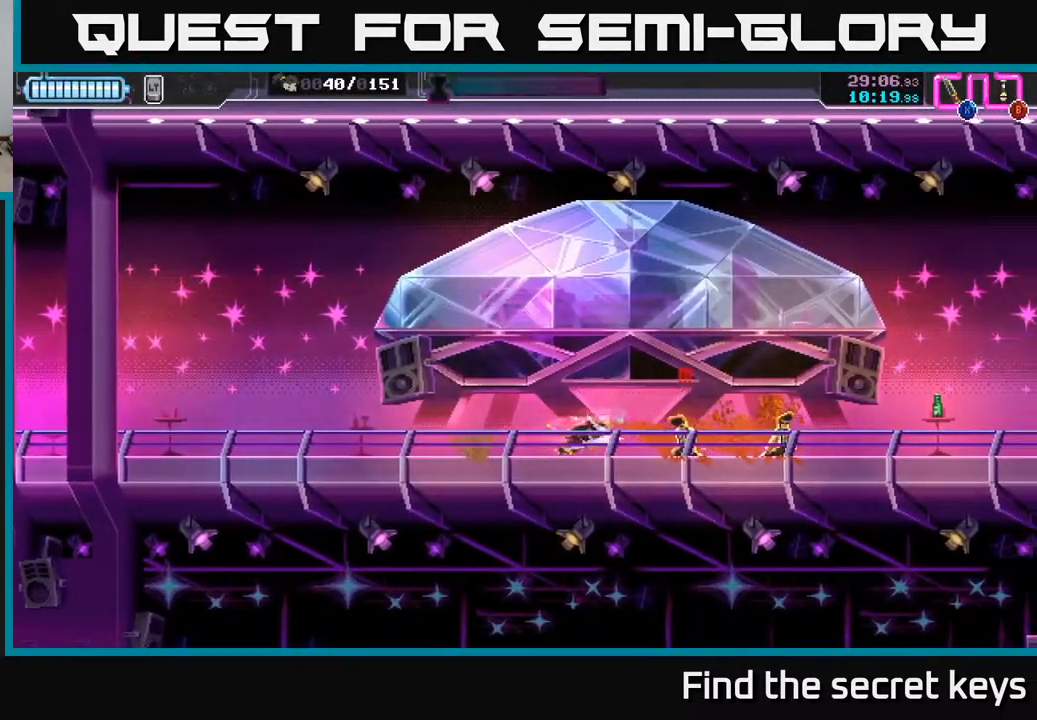
{"buttons": [], "left_stick": "right", "right_stick": "center", "events": [[33, "X", "up"], [350, "B", "down"], [400, "B", "up"]]}
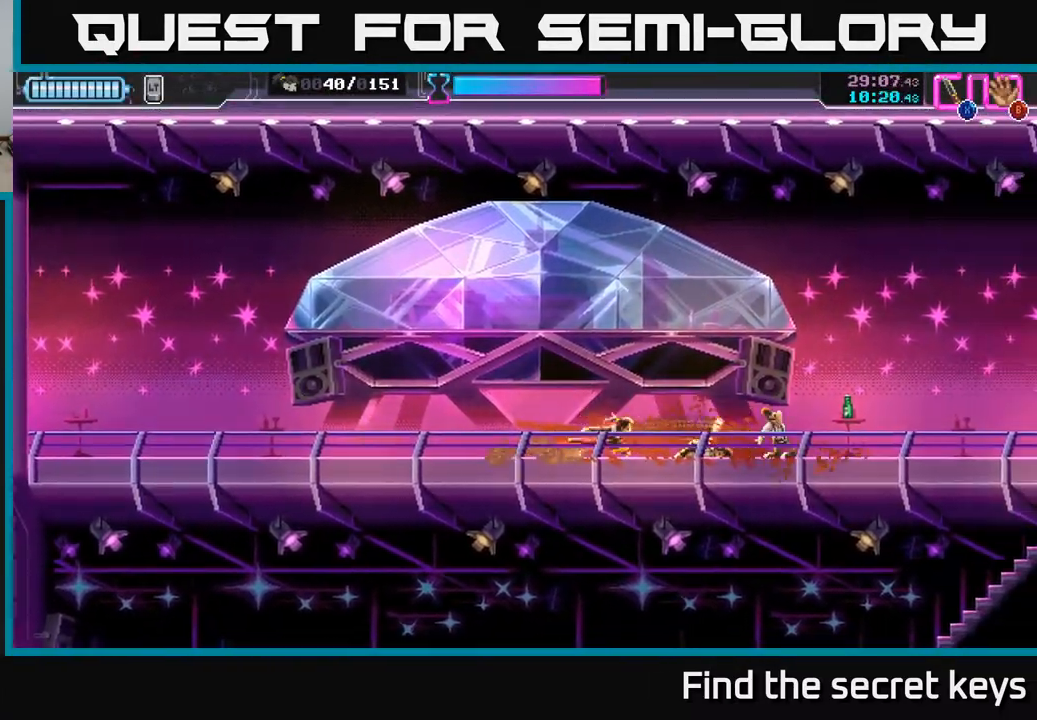
{"buttons": [], "left_stick": "right", "right_stick": "center", "events": []}
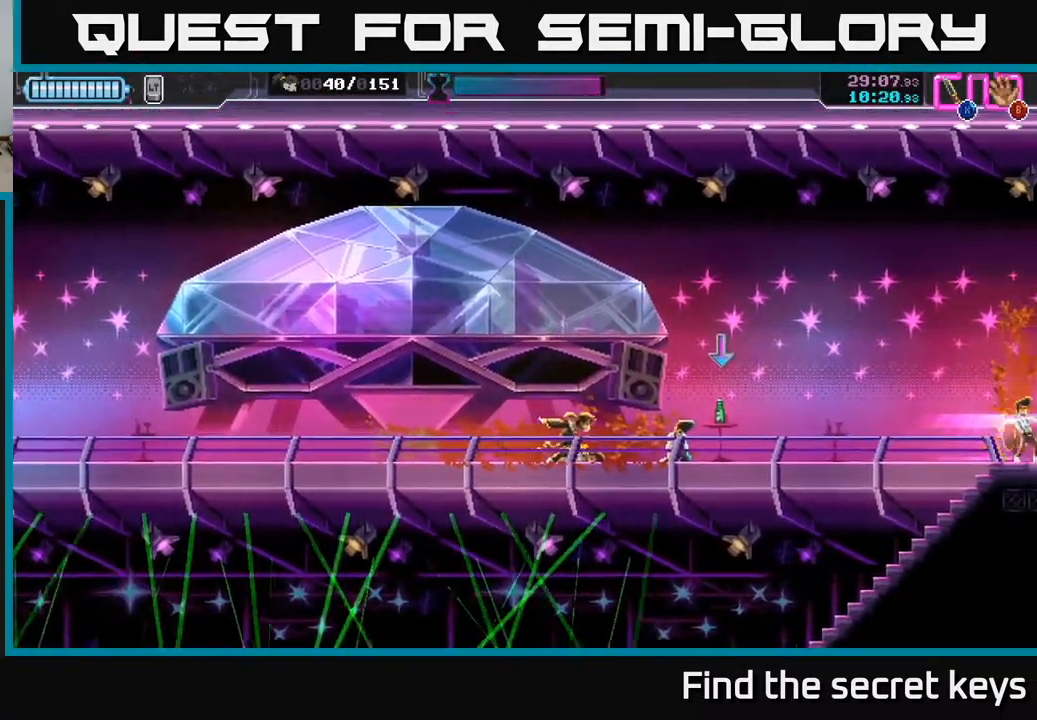
{"buttons": [], "left_stick": "right", "right_stick": "center", "events": [[150, "B", "down"], [233, "B", "up"]]}
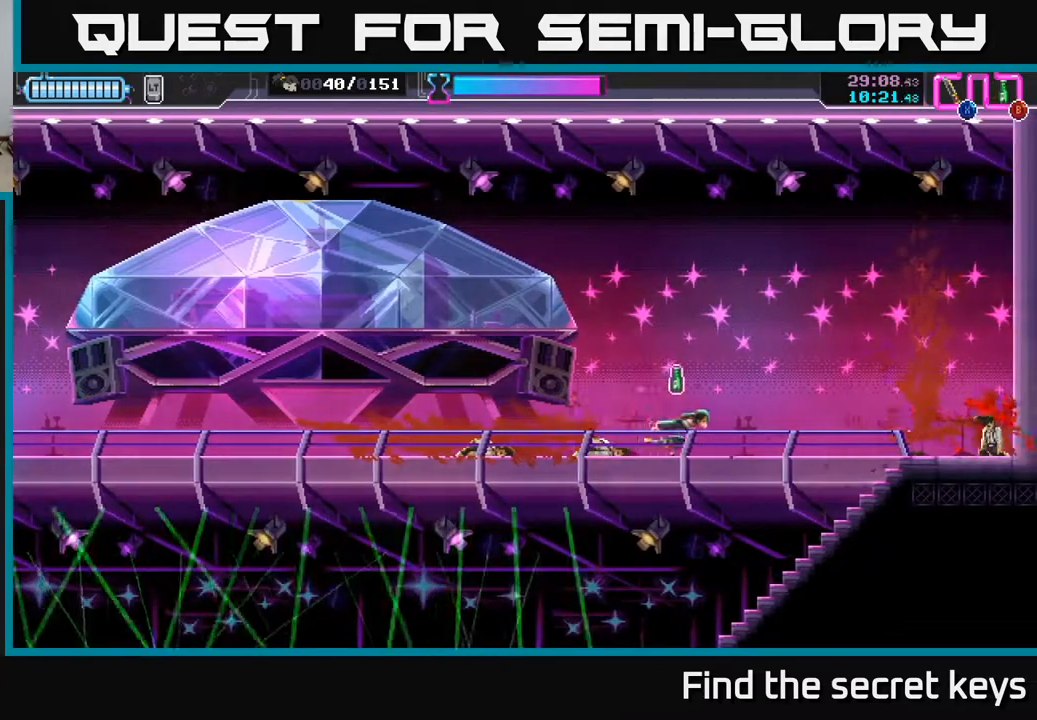
{"buttons": [], "left_stick": "right", "right_stick": "center", "events": [[83, "left_stick", "down"], [300, "B", "down"], [317, "left_stick", "left"], [350, "B", "up"], [433, "left_stick", "right"]]}
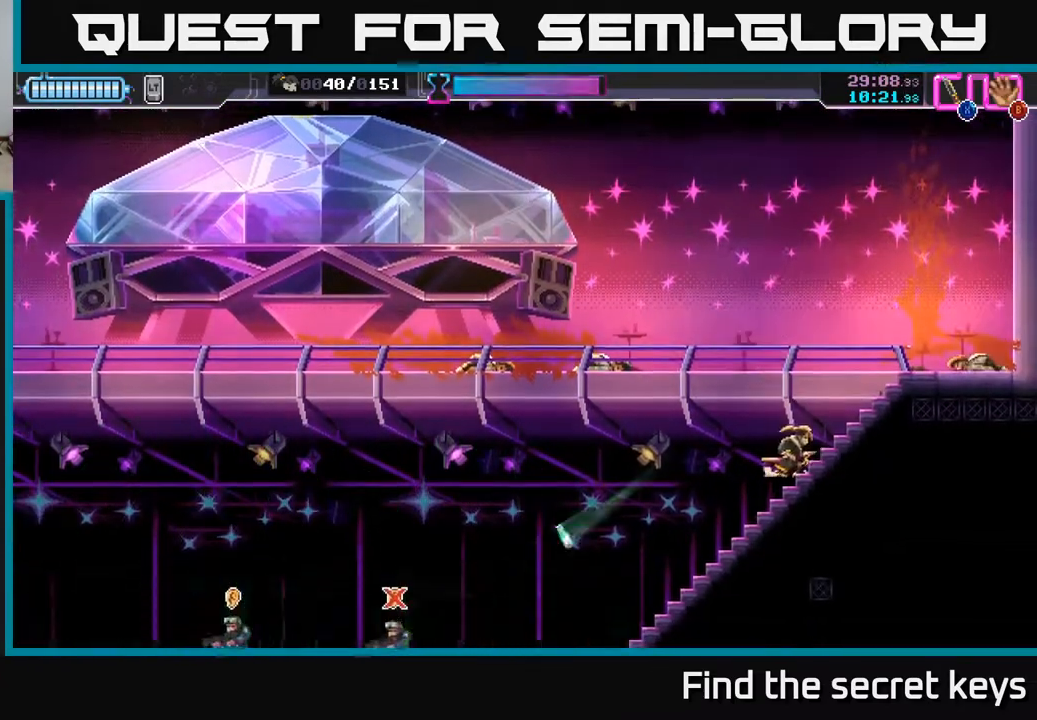
{"buttons": [], "left_stick": "center", "right_stick": "center", "events": [[200, "left_stick", "left"], [350, "left_stick", "center"]]}
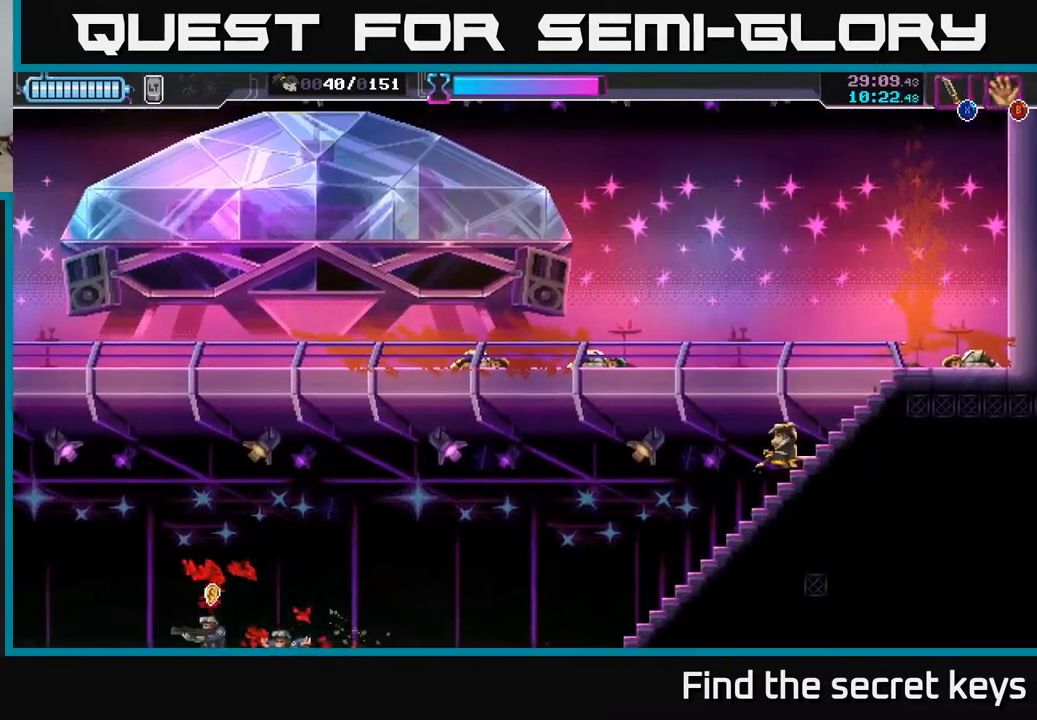
{"buttons": [], "left_stick": "left", "right_stick": "center", "events": [[250, "left_stick", "left"]]}
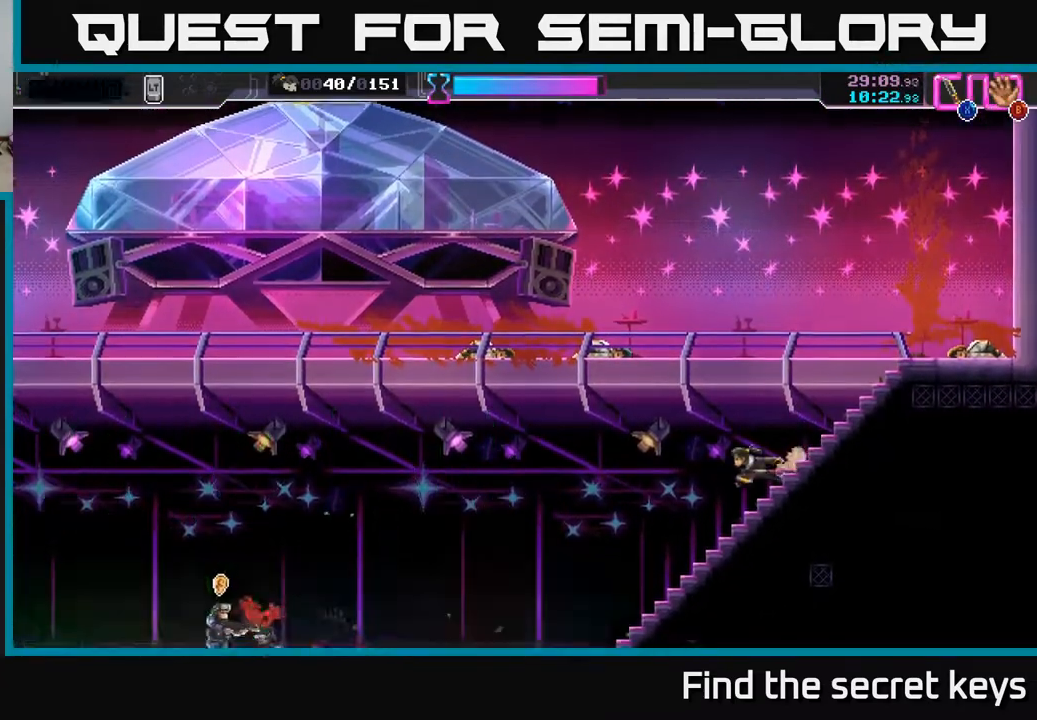
{"buttons": [], "left_stick": "left", "right_stick": "center", "events": []}
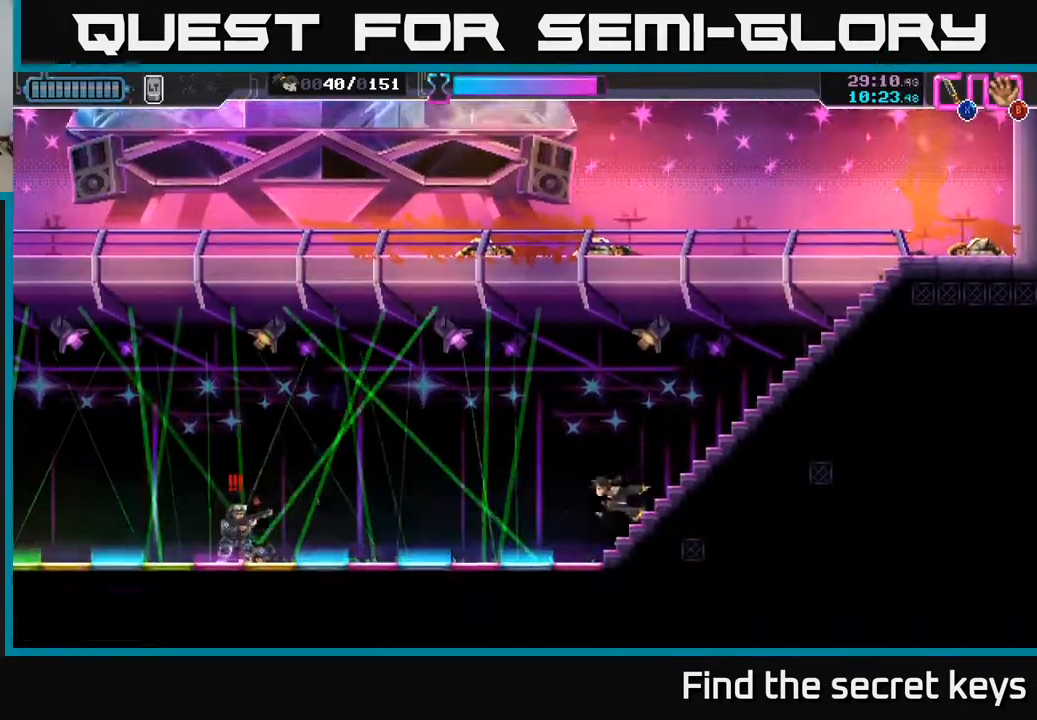
{"buttons": [], "left_stick": "left", "right_stick": "center", "events": [[233, "R2", "down"], [500, "R2", "up"]]}
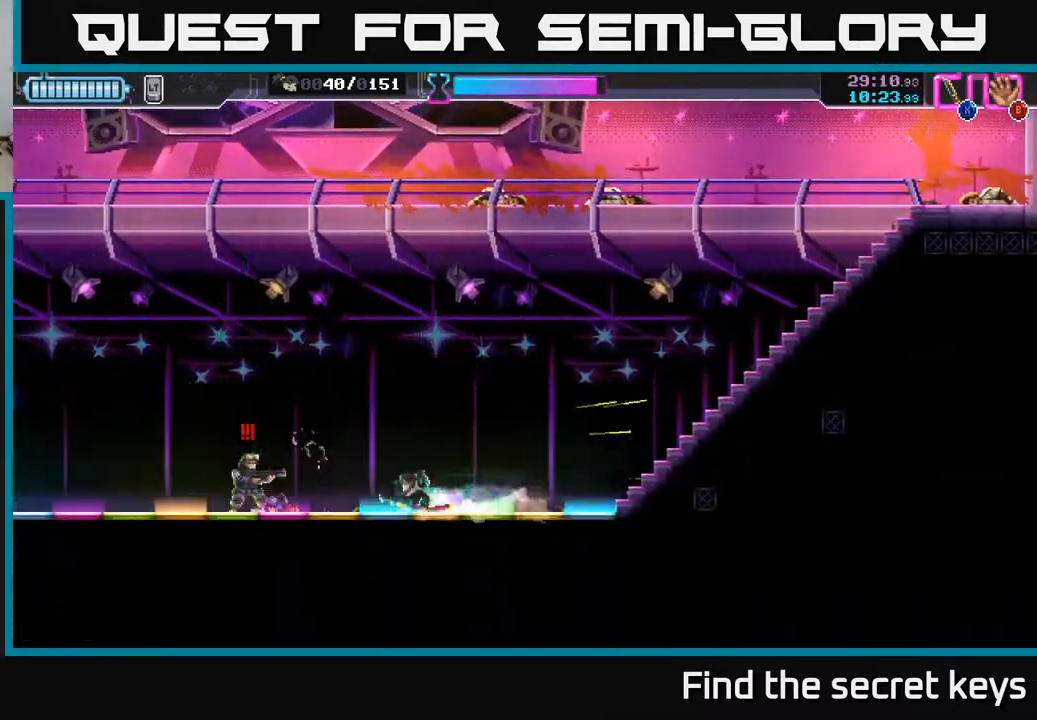
{"buttons": [], "left_stick": "center", "right_stick": "center", "events": [[100, "X", "down"], [167, "left_stick", "center"], [183, "X", "up"]]}
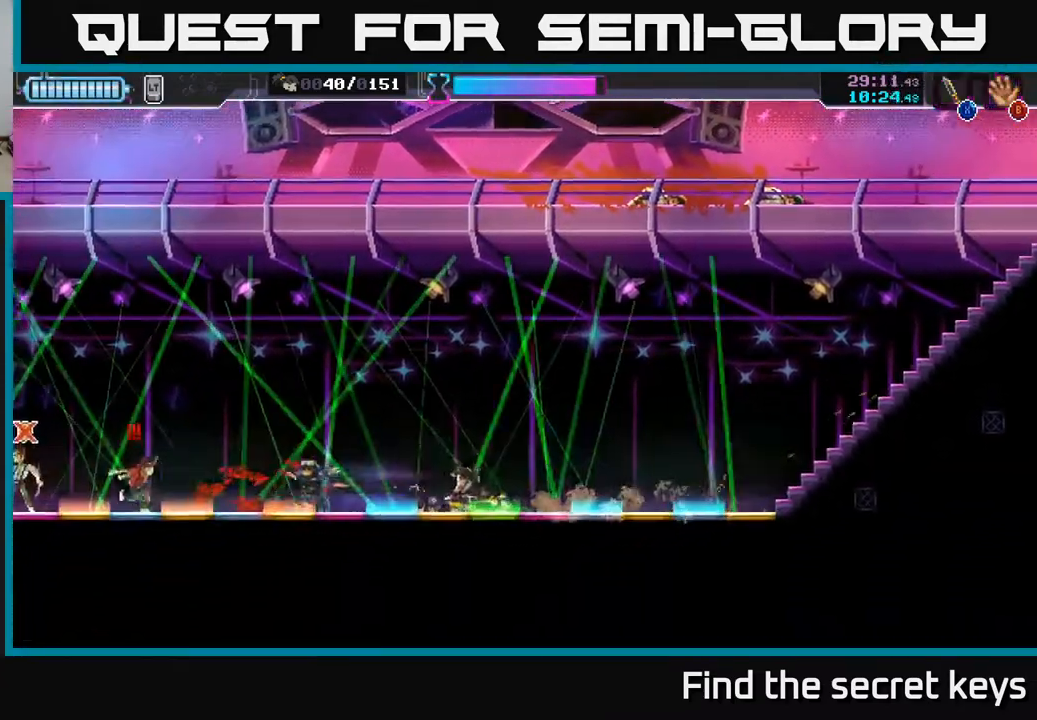
{"buttons": [], "left_stick": "left", "right_stick": "center", "events": [[67, "left_stick", "right"], [450, "left_stick", "left"]]}
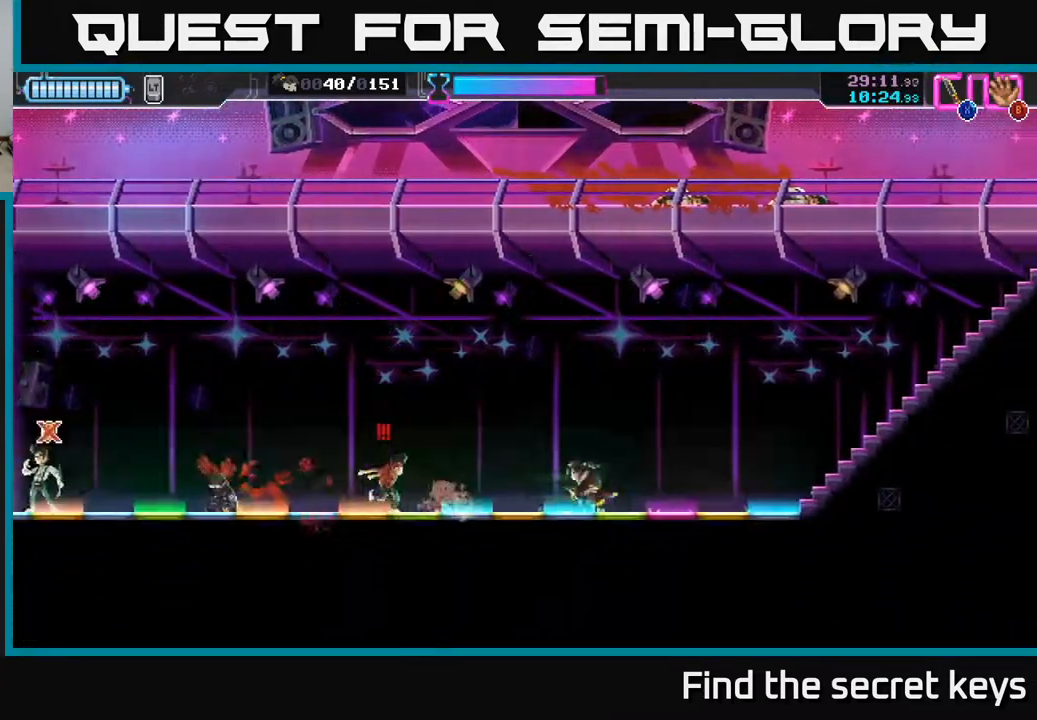
{"buttons": [], "left_stick": "right", "right_stick": "center", "events": [[100, "X", "down"], [183, "X", "up"], [217, "left_stick", "right"]]}
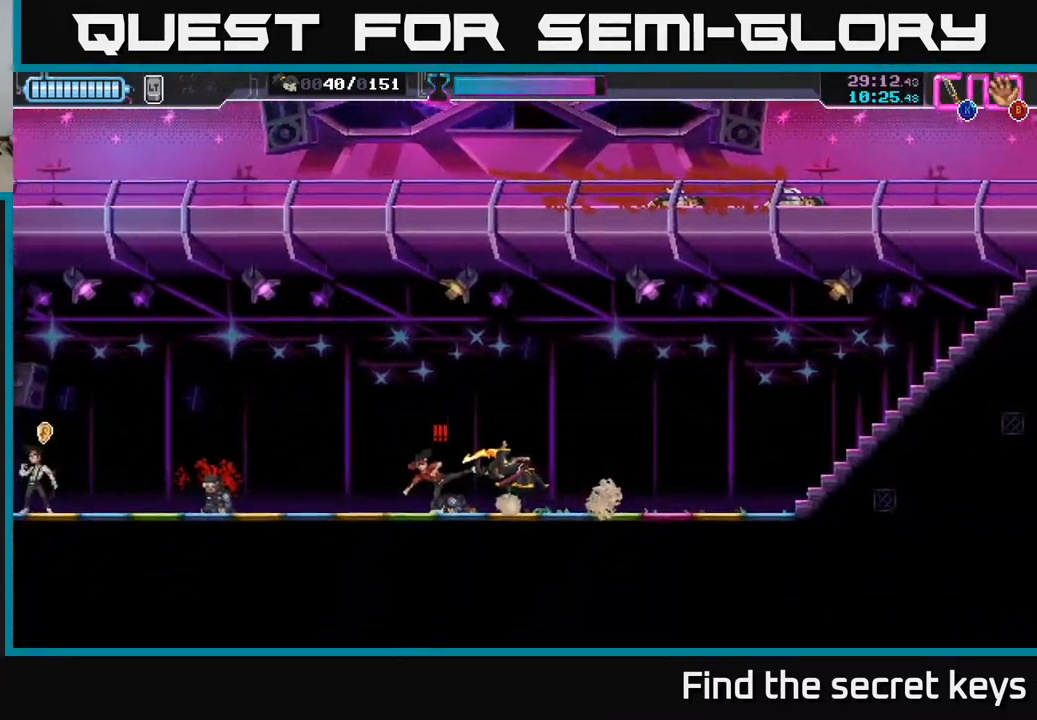
{"buttons": ["A", "X"], "left_stick": "up-right", "right_stick": "center", "events": [[100, "left_stick", "left"], [250, "A", "down"], [283, "left_stick", "center"], [317, "X", "down"], [333, "left_stick", "right"], [367, "A", "up"], [367, "X", "up"], [450, "A", "down"], [450, "X", "down"], [500, "left_stick", "up-right"]]}
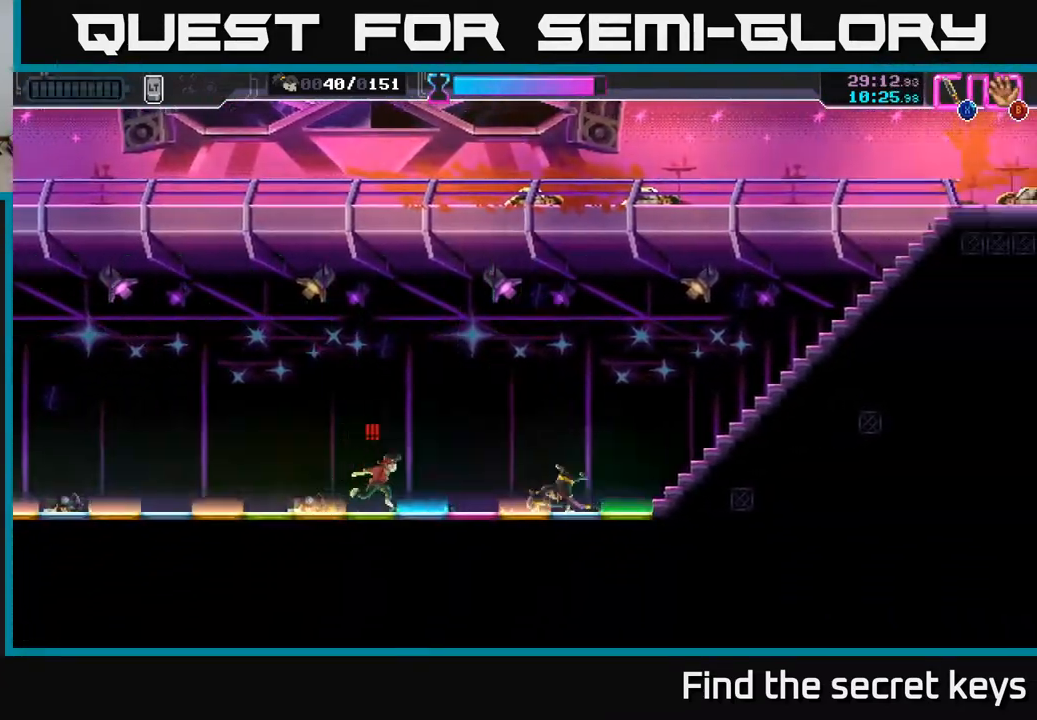
{"buttons": [], "left_stick": "center", "right_stick": "center", "events": [[17, "X", "up"], [33, "A", "up"], [100, "A", "down"], [100, "X", "down"], [183, "X", "up"], [200, "A", "up"], [250, "left_stick", "left"], [300, "X", "down"], [367, "X", "up"], [417, "X", "down"], [450, "left_stick", "center"], [500, "X", "up"]]}
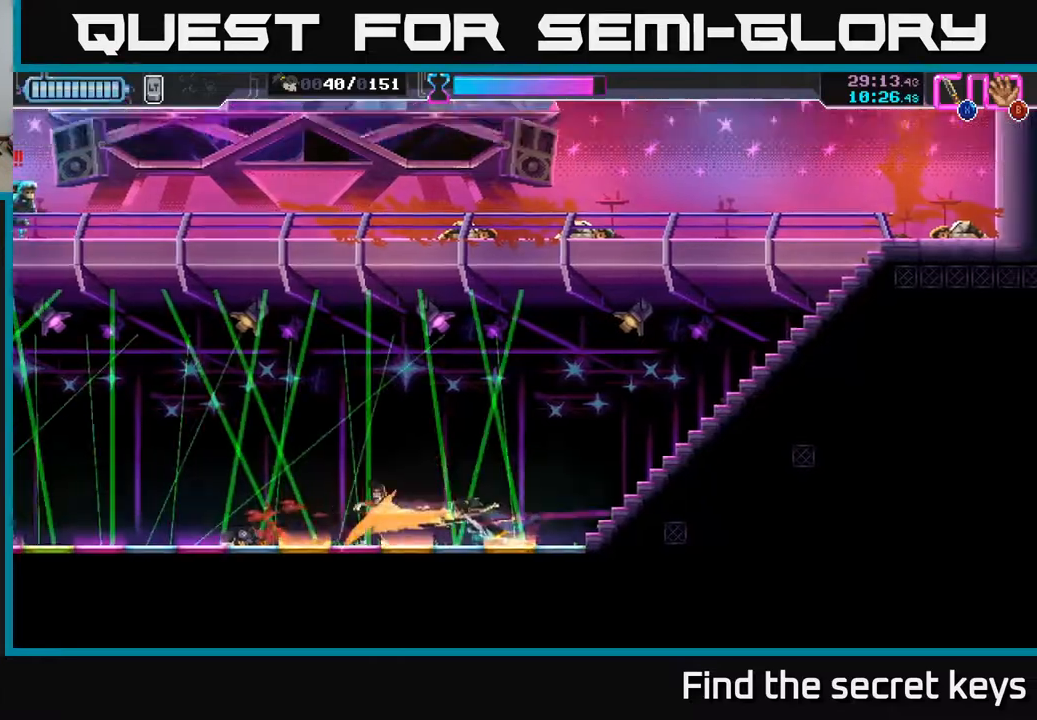
{"buttons": [], "left_stick": "right", "right_stick": "center", "events": [[100, "X", "down"], [150, "X", "up"], [267, "left_stick", "right"]]}
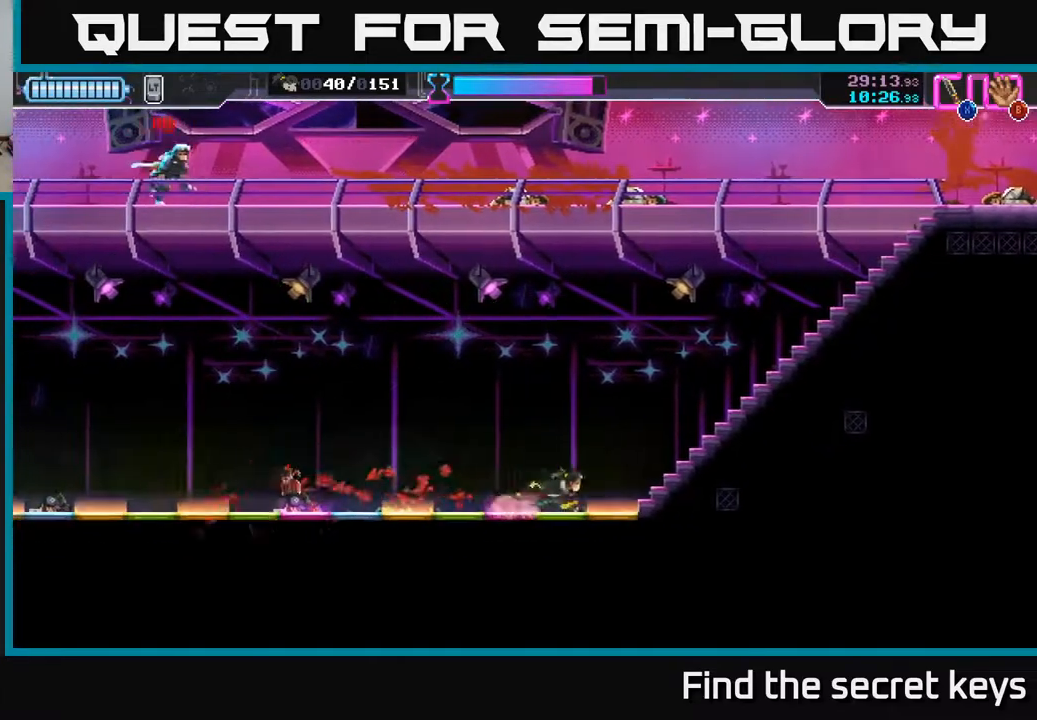
{"buttons": [], "left_stick": "center", "right_stick": "center", "events": [[333, "left_stick", "center"]]}
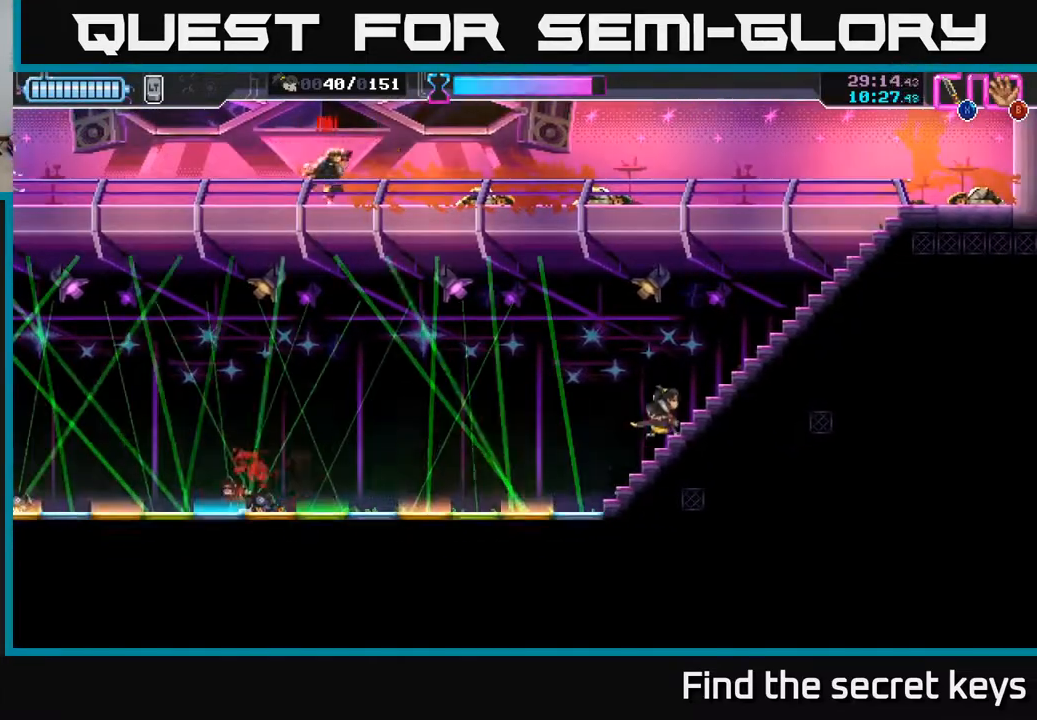
{"buttons": [], "left_stick": "right", "right_stick": "center", "events": [[267, "left_stick", "right"]]}
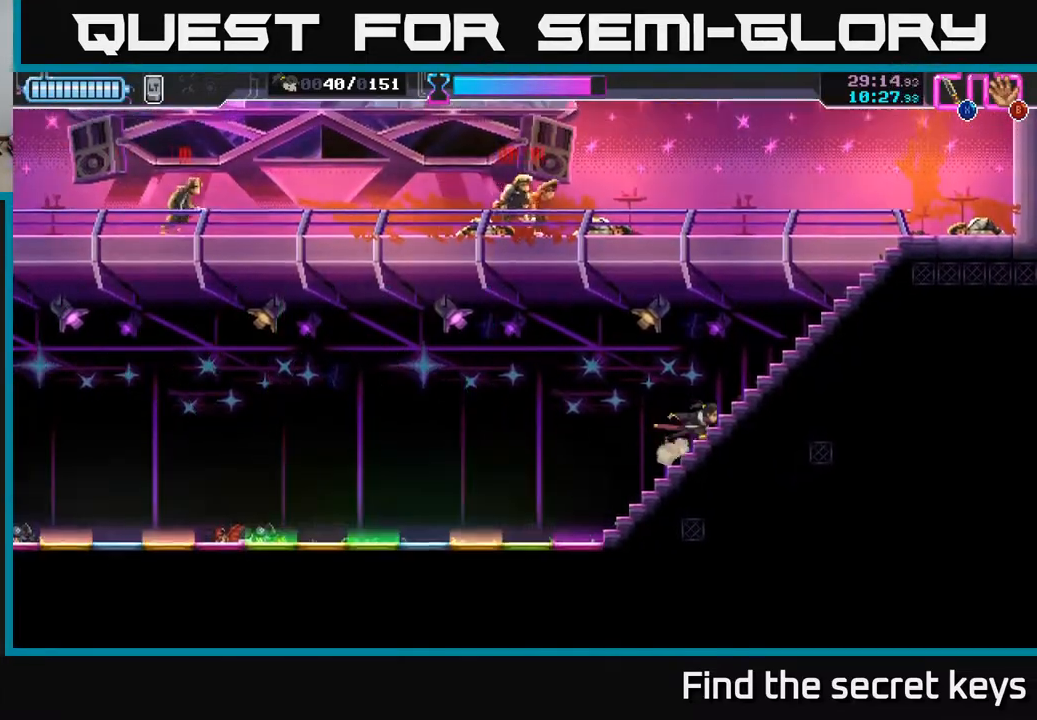
{"buttons": ["A", "X"], "left_stick": "up-left", "right_stick": "center", "events": [[183, "left_stick", "center"], [317, "A", "down"], [383, "left_stick", "up-left"], [467, "X", "down"]]}
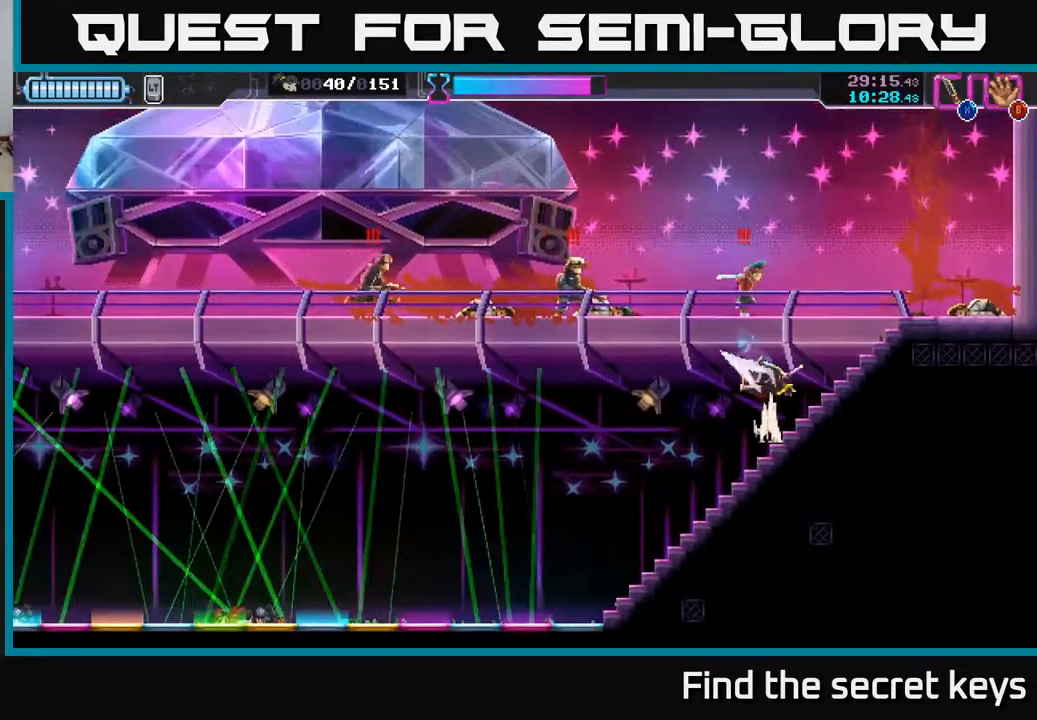
{"buttons": ["A", "X"], "left_stick": "up-left", "right_stick": "center", "events": [[100, "X", "up"], [133, "A", "up"], [267, "X", "down"], [300, "A", "down"], [333, "X", "up"], [367, "A", "up"], [417, "A", "down"], [433, "X", "down"]]}
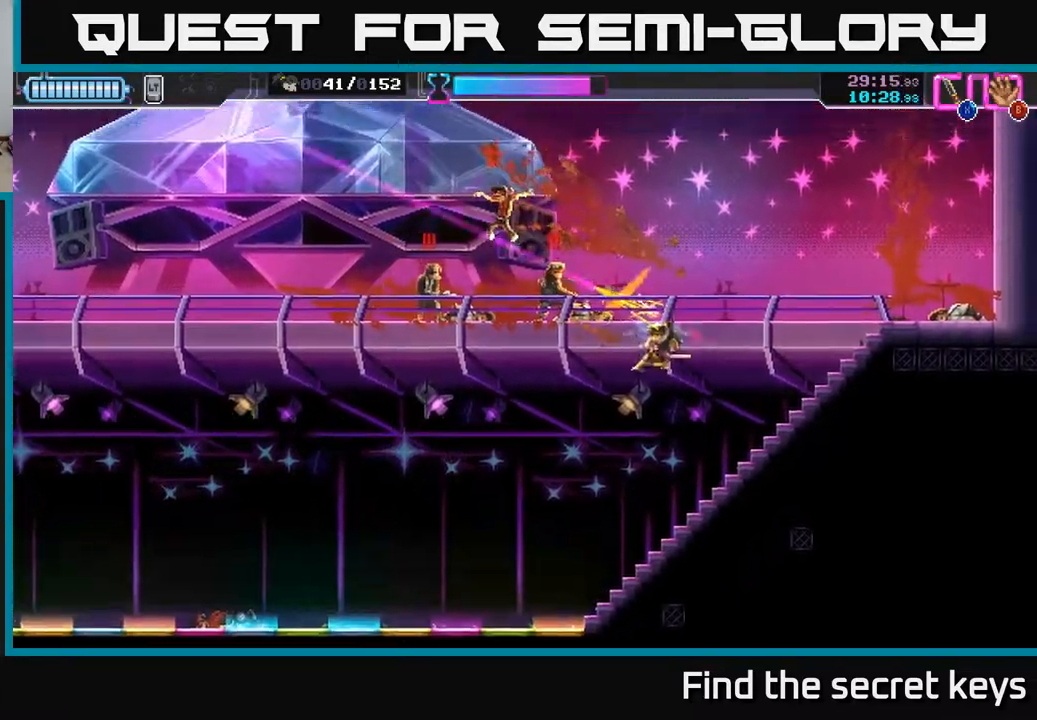
{"buttons": [], "left_stick": "center", "right_stick": "center", "events": [[17, "X", "up"], [50, "X", "down"], [133, "X", "up"], [183, "X", "down"], [267, "X", "up"], [283, "A", "up"], [333, "left_stick", "center"]]}
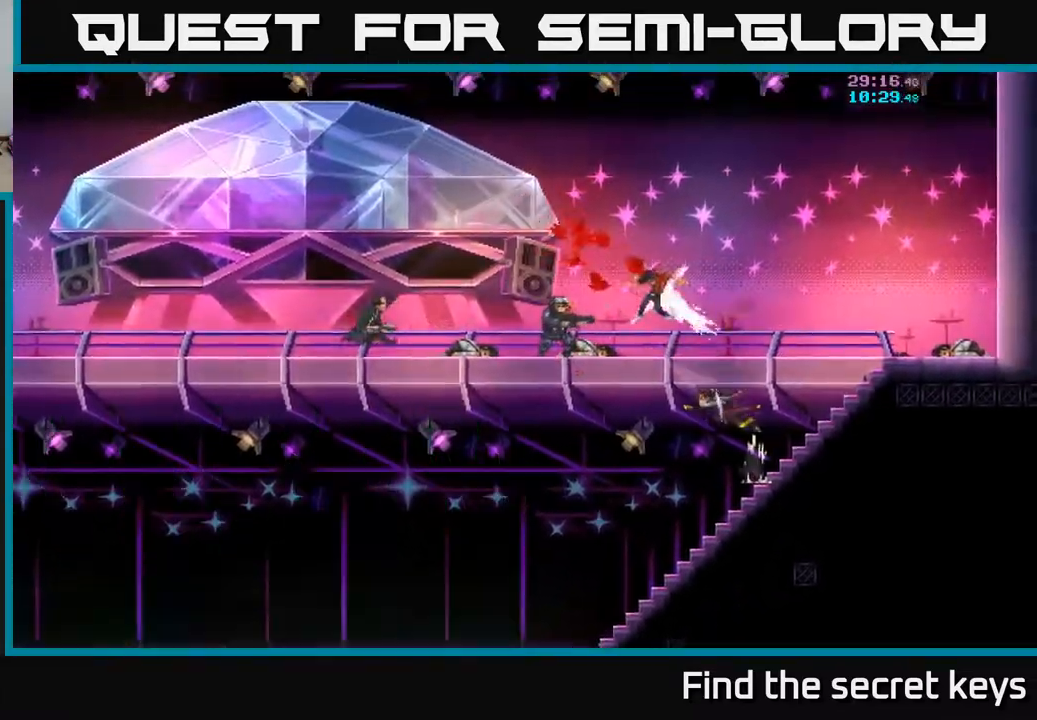
{"buttons": [], "left_stick": "center", "right_stick": "center", "events": []}
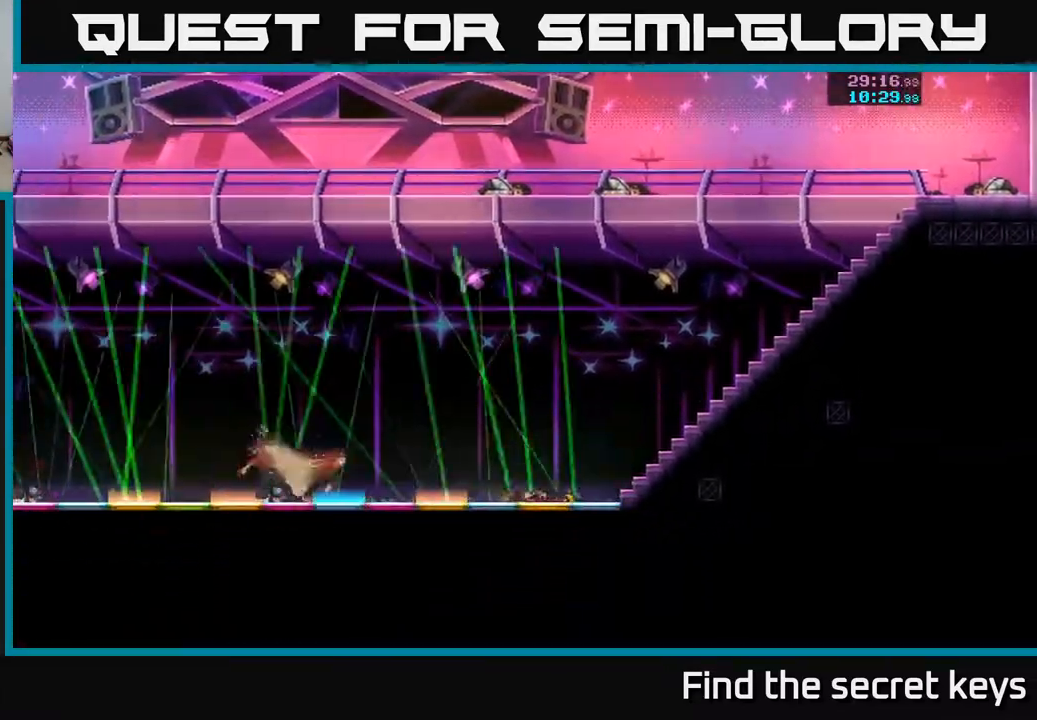
{"buttons": [], "left_stick": "center", "right_stick": "center", "events": []}
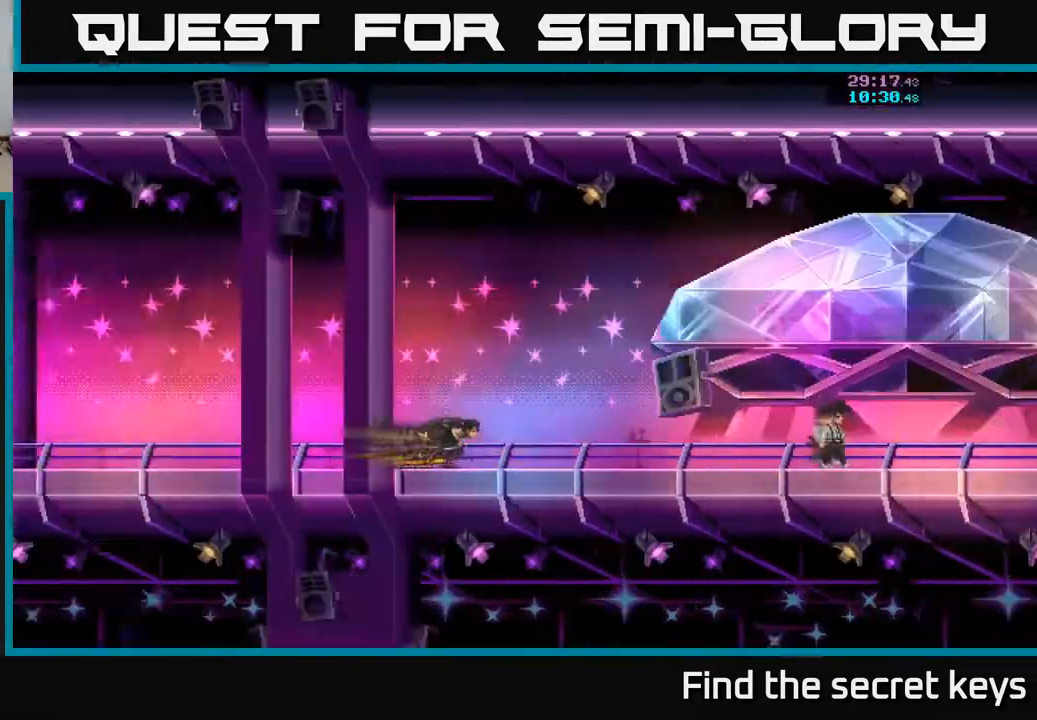
{"buttons": [], "left_stick": "right", "right_stick": "center", "events": [[33, "left_stick", "right"], [133, "A", "down"], [233, "A", "up"]]}
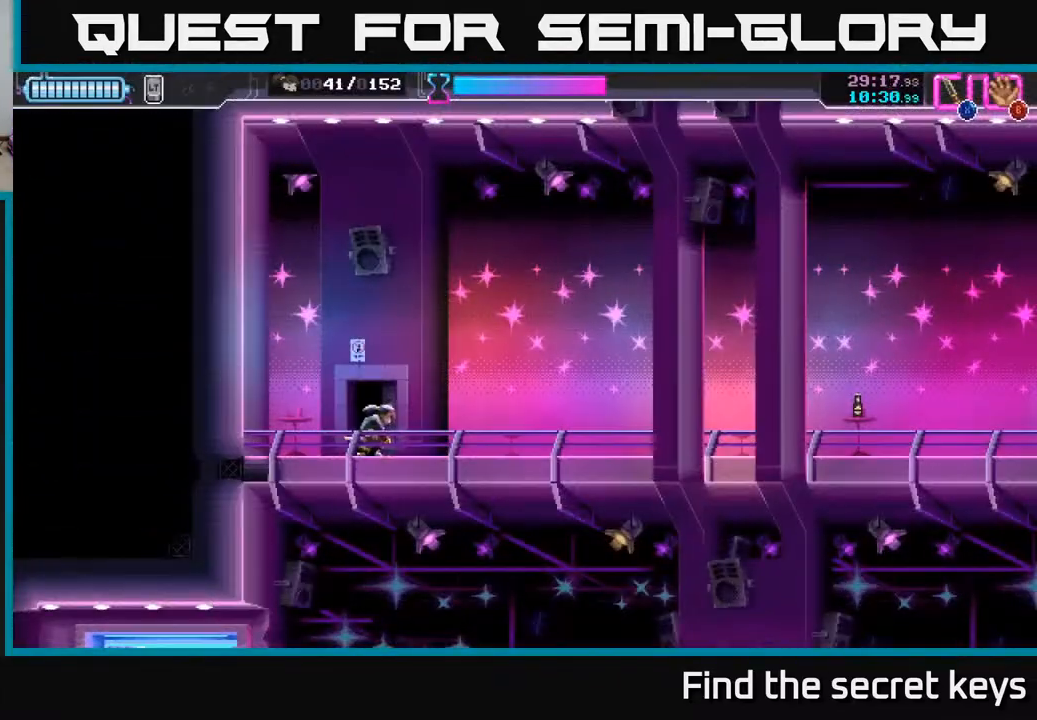
{"buttons": [], "left_stick": "right", "right_stick": "center", "events": []}
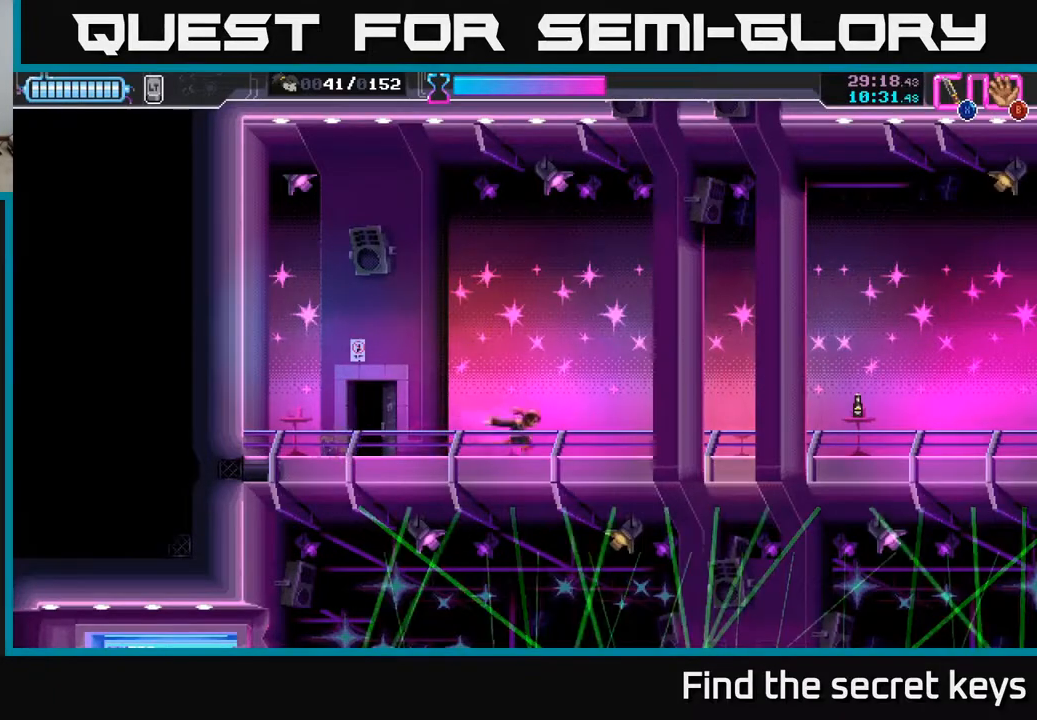
{"buttons": [], "left_stick": "right", "right_stick": "center", "events": []}
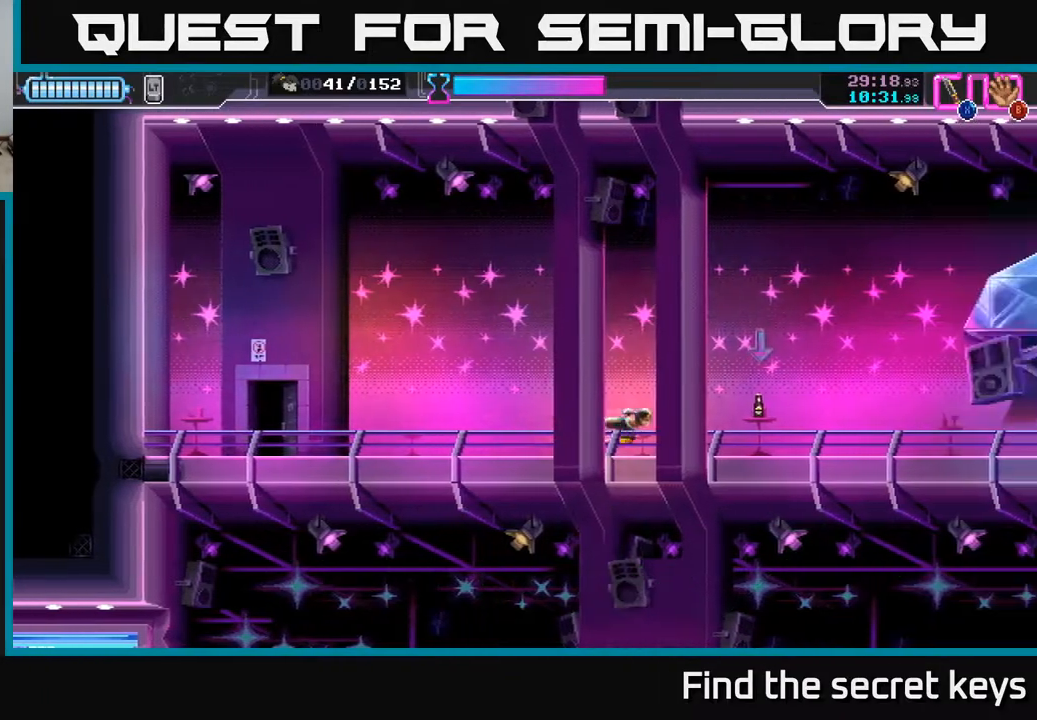
{"buttons": [], "left_stick": "right", "right_stick": "center", "events": [[150, "B", "down"], [200, "B", "up"]]}
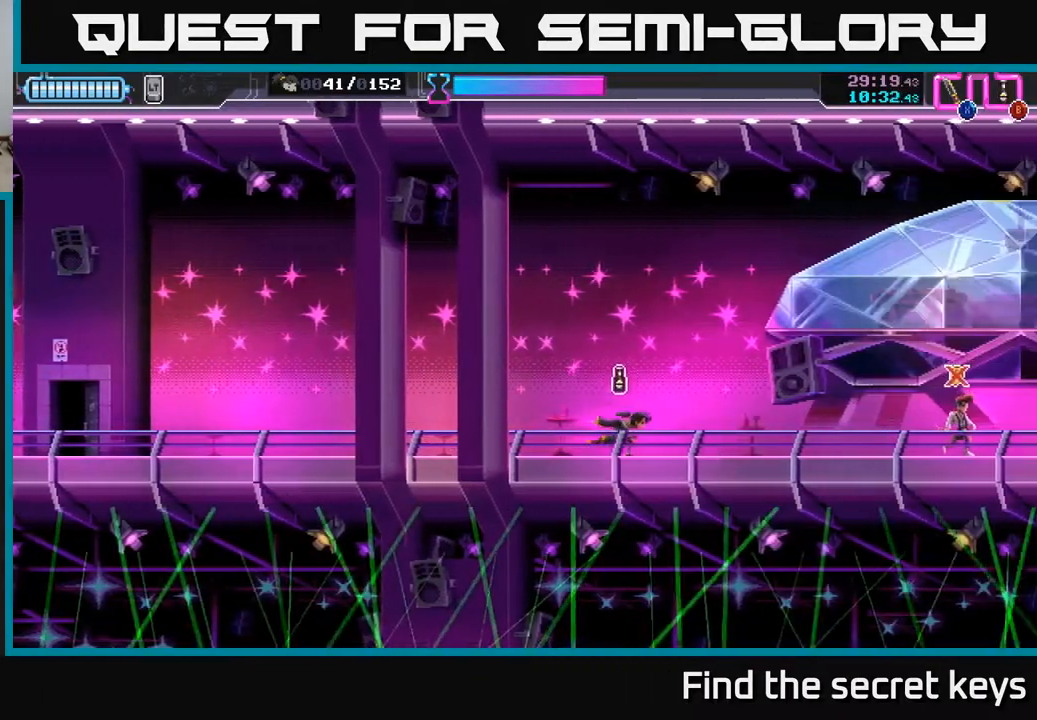
{"buttons": [], "left_stick": "right", "right_stick": "center", "events": []}
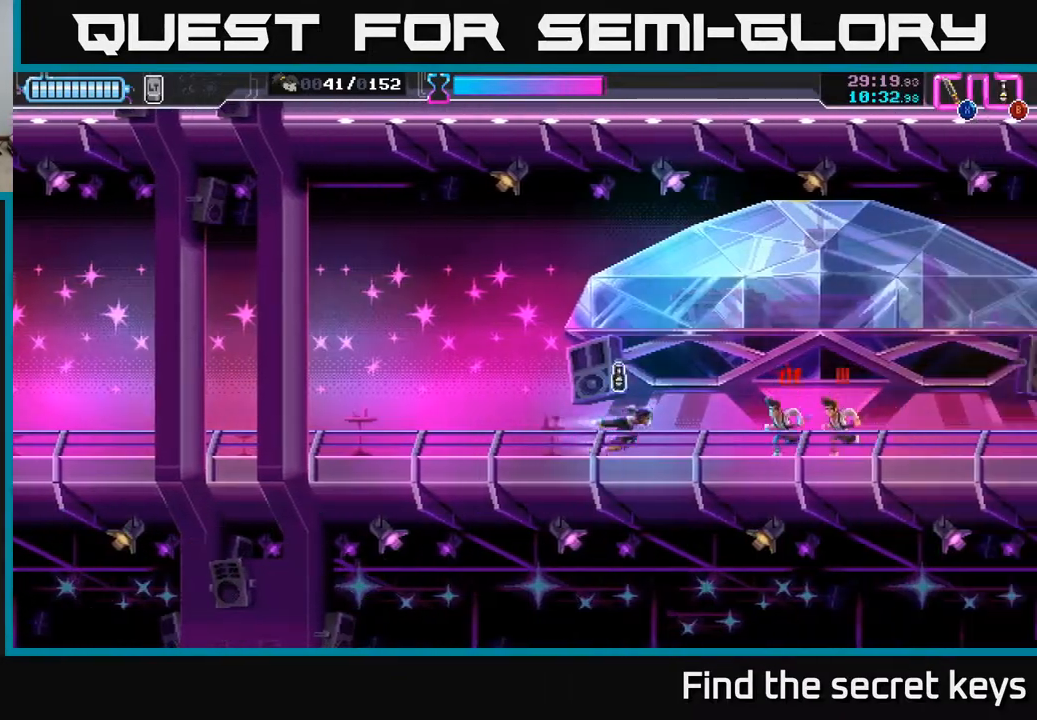
{"buttons": [], "left_stick": "center", "right_stick": "center", "events": [[150, "X", "down"], [217, "X", "up"], [267, "left_stick", "center"]]}
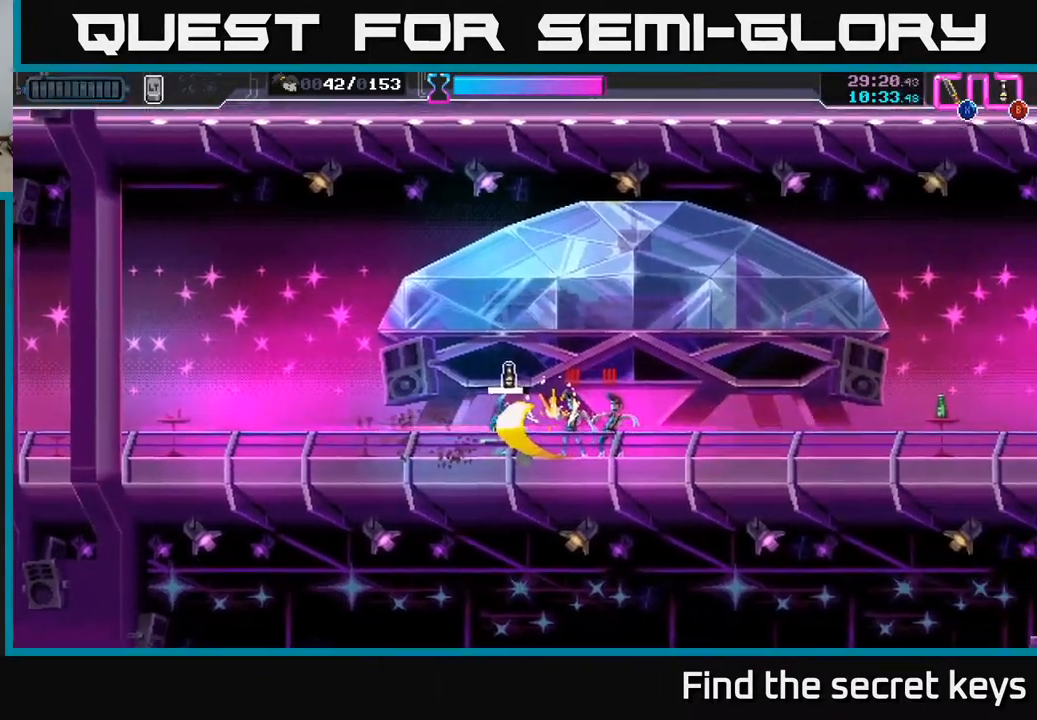
{"buttons": ["A", "X"], "left_stick": "center", "right_stick": "center", "events": [[150, "left_stick", "right"], [300, "A", "down"], [317, "X", "down"], [333, "left_stick", "center"], [417, "A", "up"], [417, "X", "up"], [500, "A", "down"], [500, "X", "down"]]}